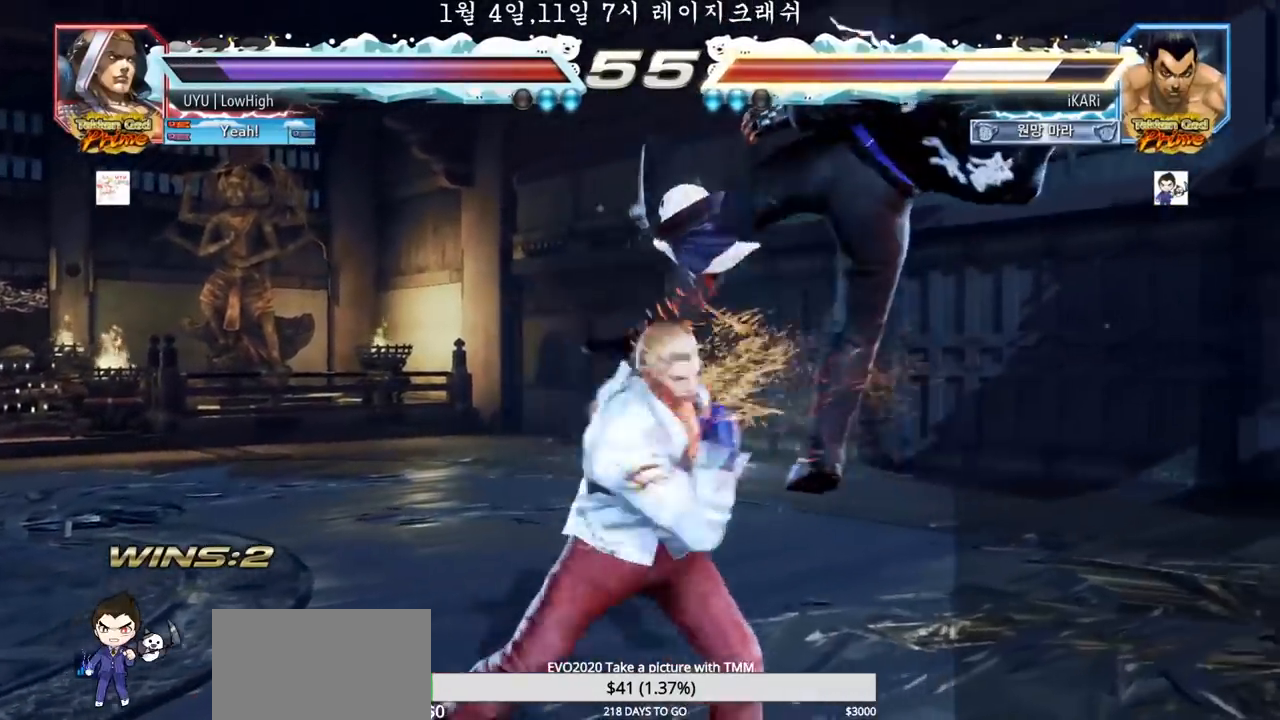
Gameplay with a controller (arcade stick); each line is a JSON object with the inputs held at the frame after it. "events" lists button and stick changes between this image and that frame as [ms after this image, input, new state], when the widget could be followed in between. Not read: L3 R3.
{"buttons": [], "left_stick": "center", "events": []}
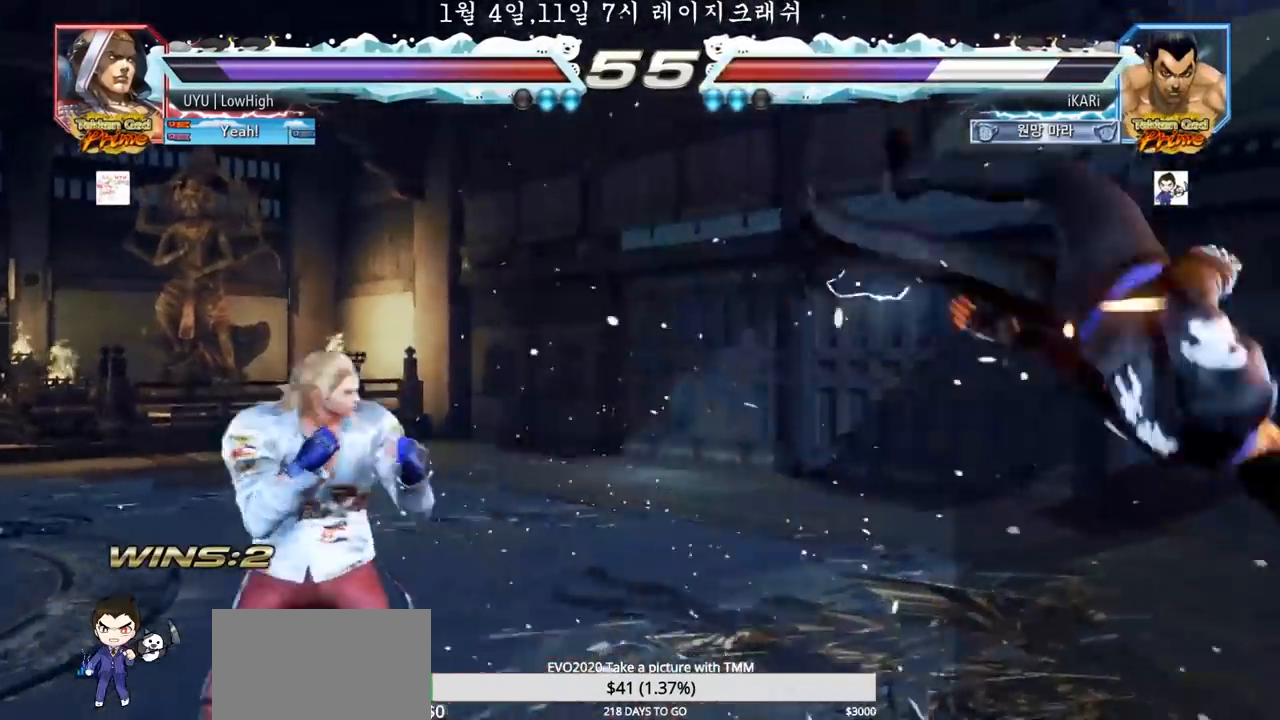
{"buttons": [], "left_stick": "center", "events": []}
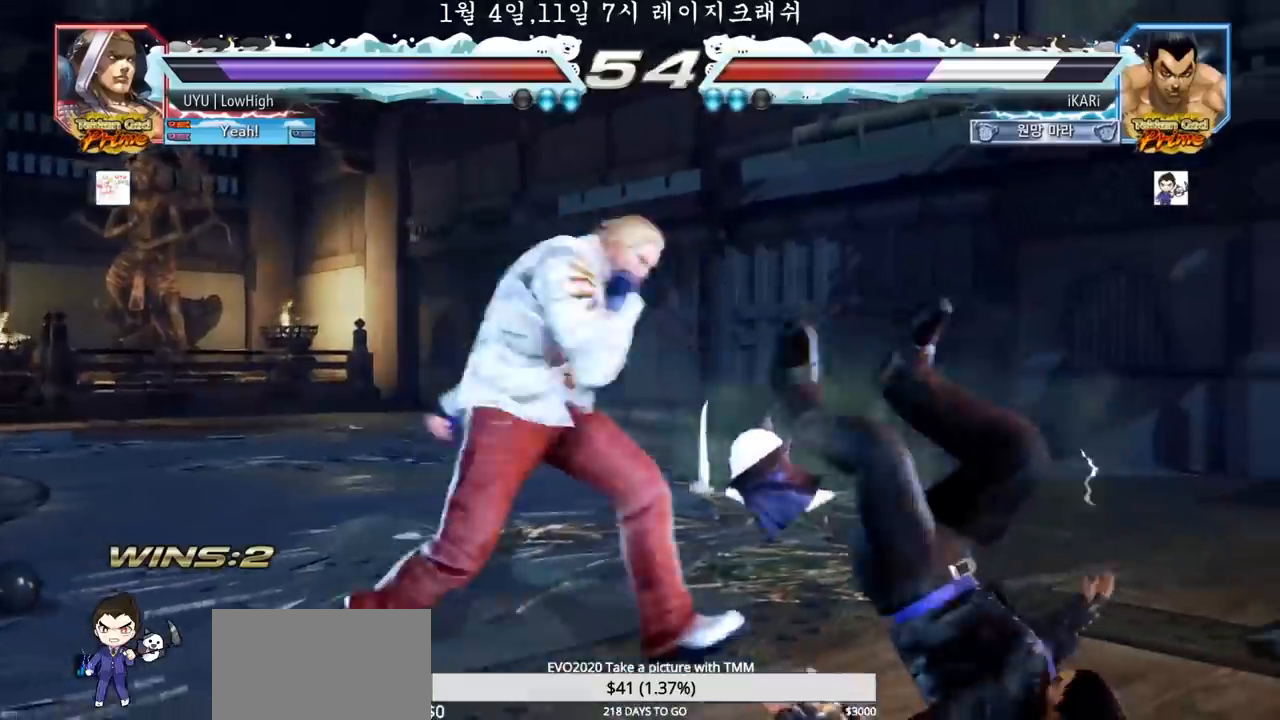
{"buttons": [], "left_stick": "center", "events": []}
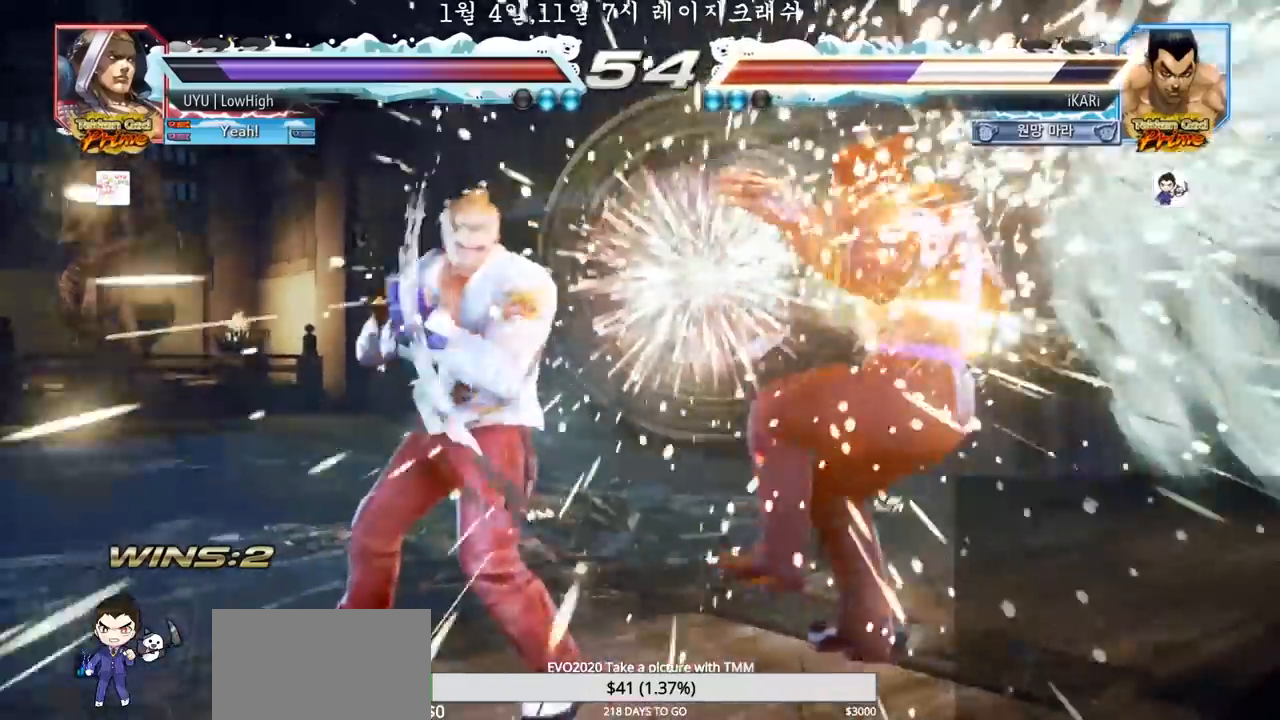
{"buttons": [], "left_stick": "center", "events": []}
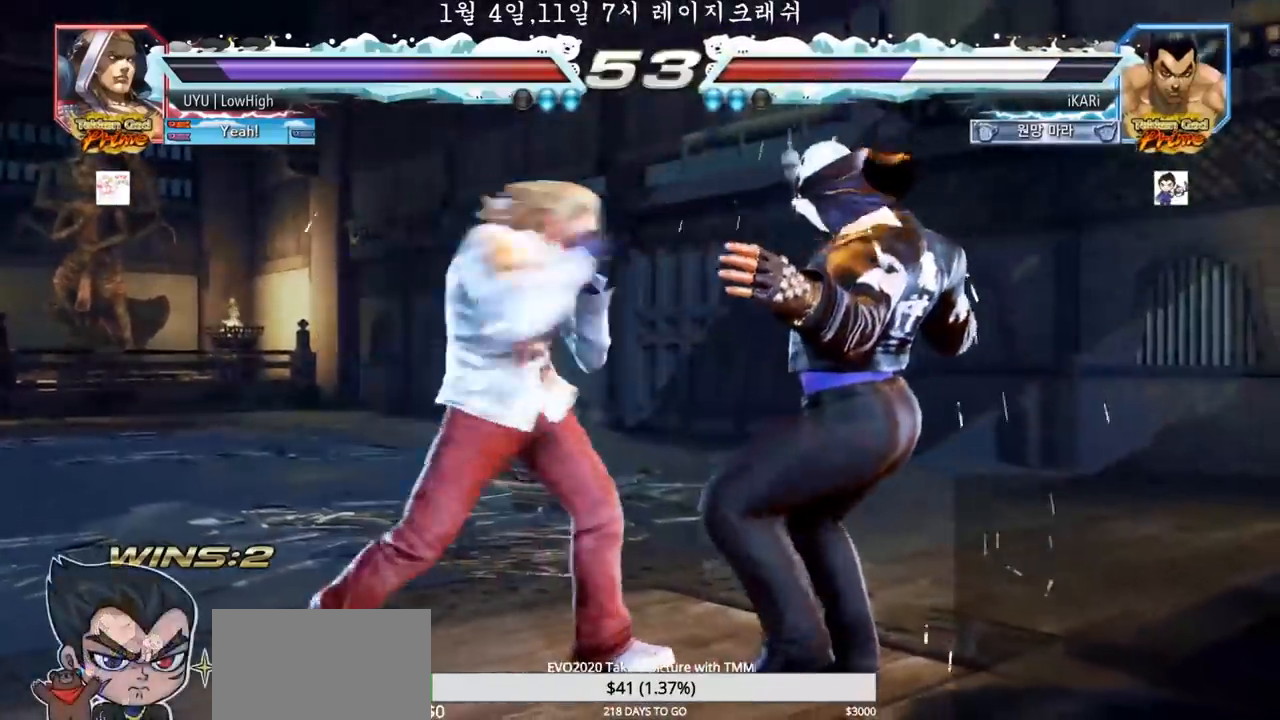
{"buttons": ["TRIANGLE"], "left_stick": "center", "events": [[400, "TRIANGLE", "down"], [417, "TRIANGLE", "up"], [433, "SQUARE", "down"], [467, "SQUARE", "up"], [500, "TRIANGLE", "down"]]}
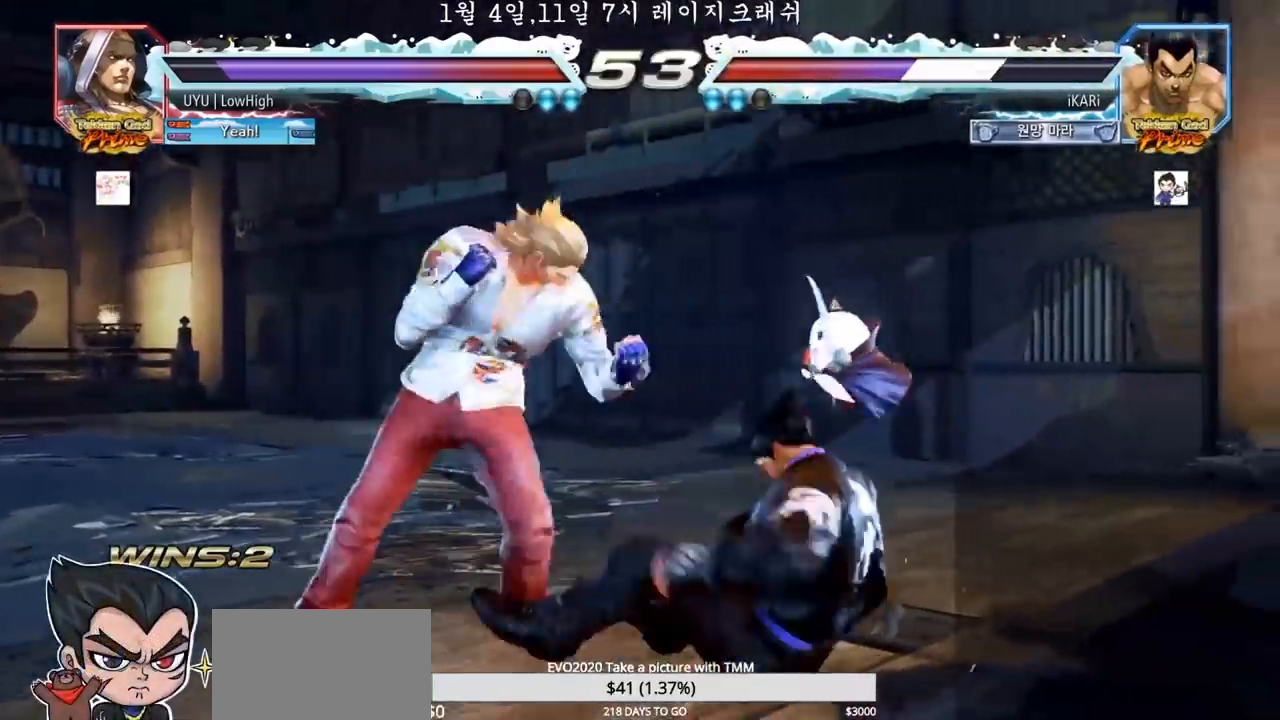
{"buttons": [], "left_stick": "right"}
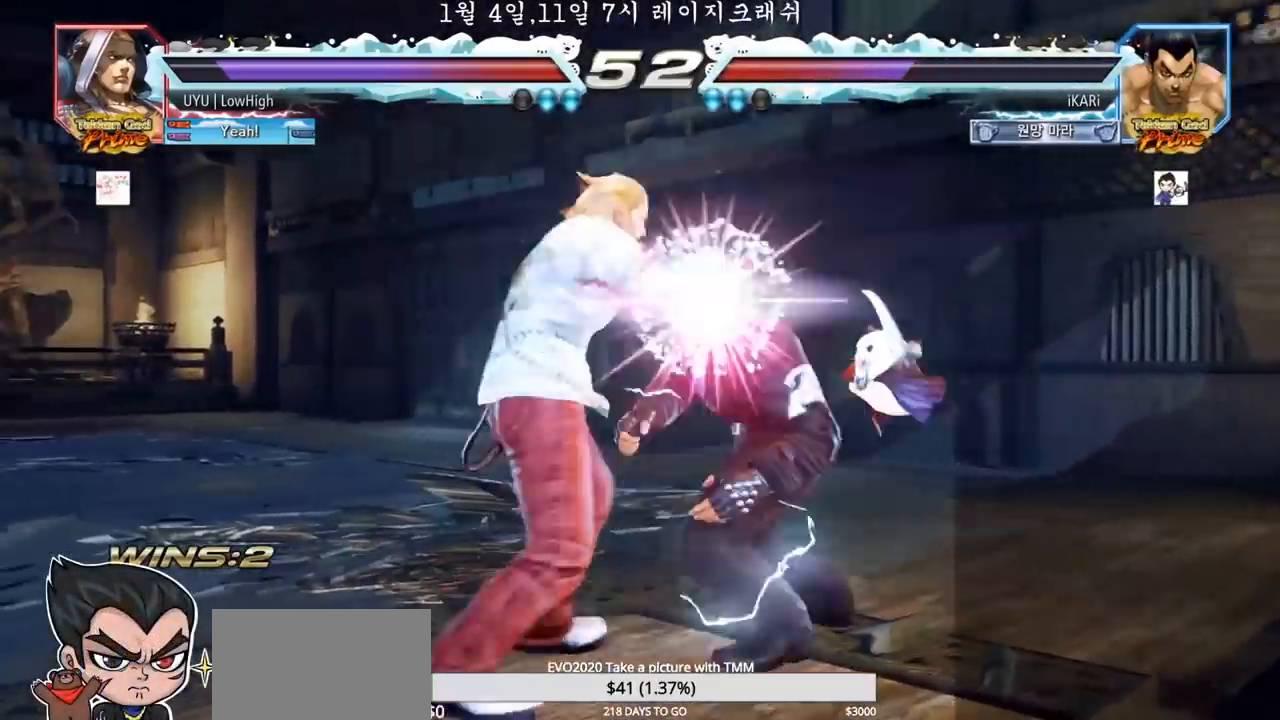
{"buttons": [], "left_stick": "center"}